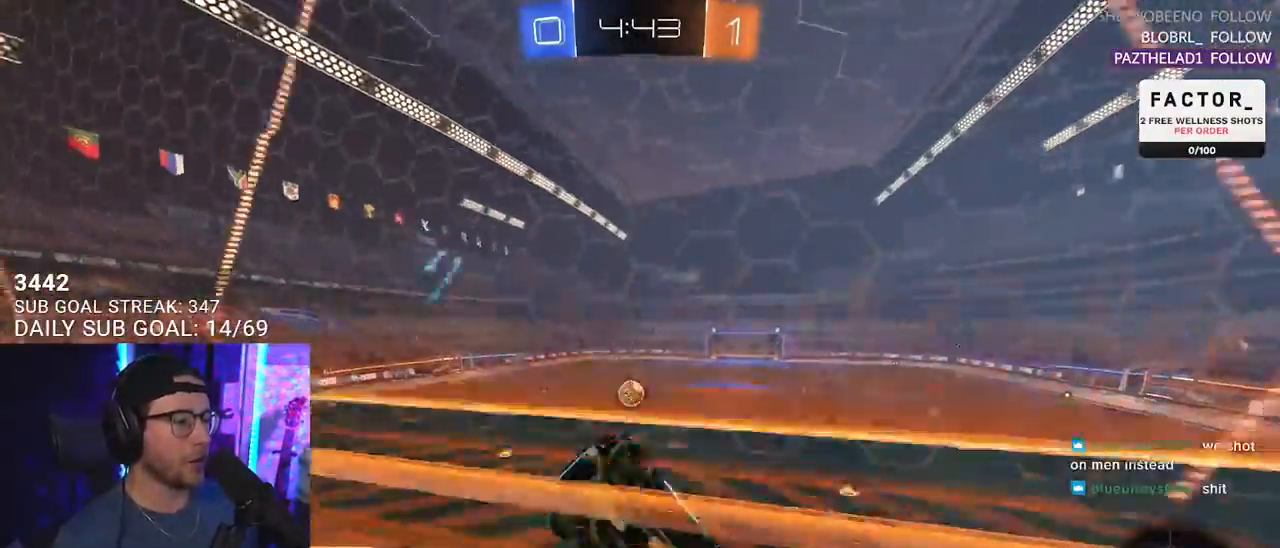
Gameplay with a controller (PlayStation layout); each line is a JSON object with the inputs held at the frame after it. "events" lists button and stick changes between this image and that frame as [ms after this image, input, new state], when the widget could be followed in between. Not read: SELECT START.
{"buttons": ["R1", "R2"], "left_stick": "left", "right_stick": "center", "events": [[17, "left_stick", "down"], [50, "L3", "down"], [367, "L3", "up"], [483, "R1", "down"], [500, "left_stick", "left"]]}
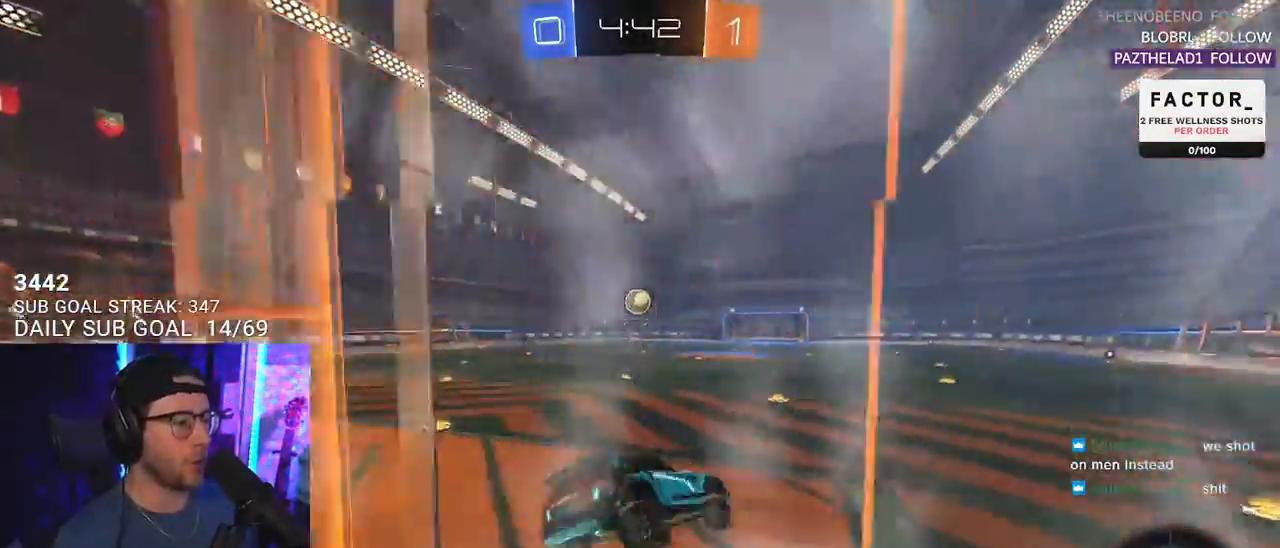
{"buttons": ["R1", "R2"], "left_stick": "center", "right_stick": "center", "events": [[117, "left_stick", "up-right"], [400, "left_stick", "up-left"], [467, "left_stick", "center"]]}
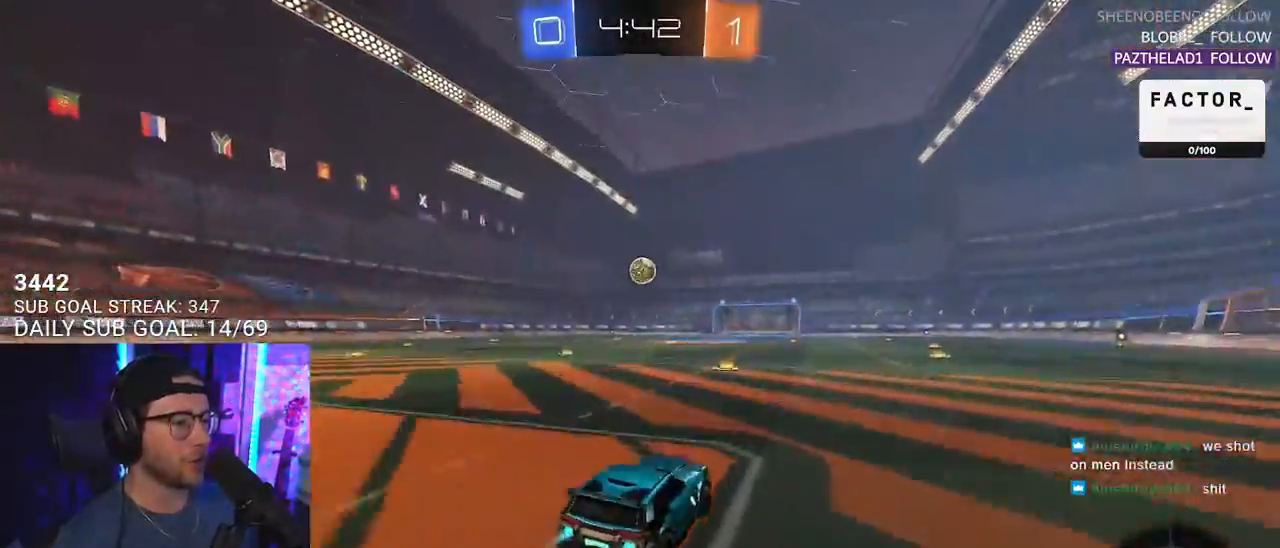
{"buttons": ["L2", "R2"], "left_stick": "down-left", "right_stick": "center", "events": [[17, "left_stick", "up-right"], [83, "CROSS", "down"], [150, "CROSS", "up"], [150, "L2", "down"], [150, "left_stick", "up-left"], [167, "R1", "up"], [200, "CROSS", "down"], [233, "left_stick", "right"], [250, "SQUARE", "down"], [267, "L2", "up"], [300, "CROSS", "up"], [333, "left_stick", "down"], [383, "SQUARE", "up"], [400, "L2", "down"], [433, "left_stick", "down-left"]]}
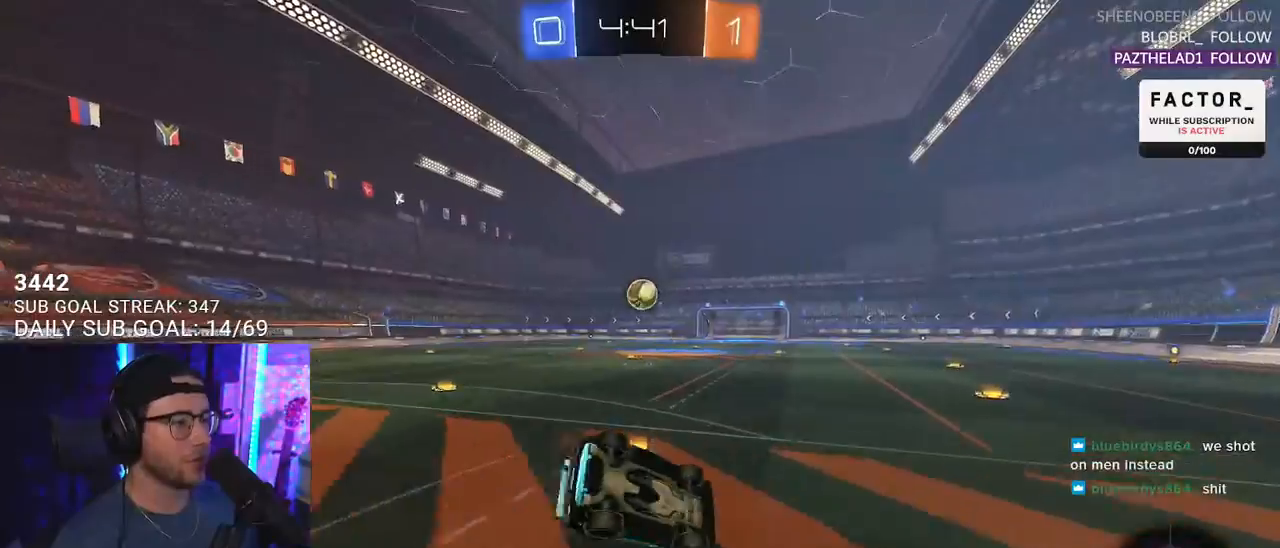
{"buttons": ["L2", "R2"], "left_stick": "down-left", "right_stick": "center", "events": []}
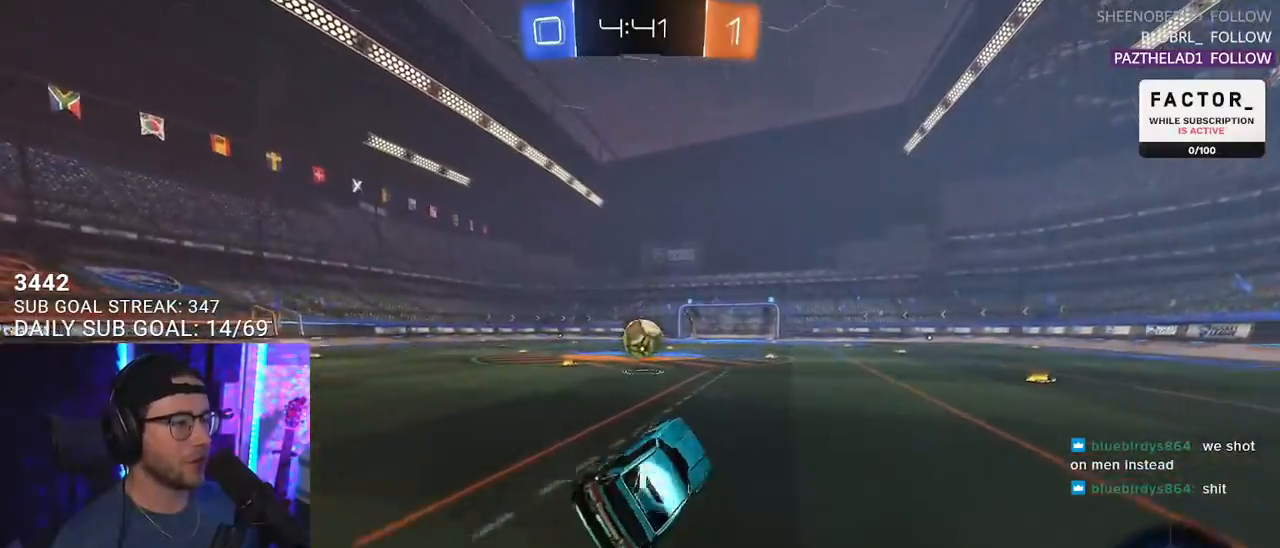
{"buttons": ["R2"], "left_stick": "center", "right_stick": "center", "events": [[33, "L2", "up"], [83, "left_stick", "center"], [200, "left_stick", "down-left"], [300, "left_stick", "center"]]}
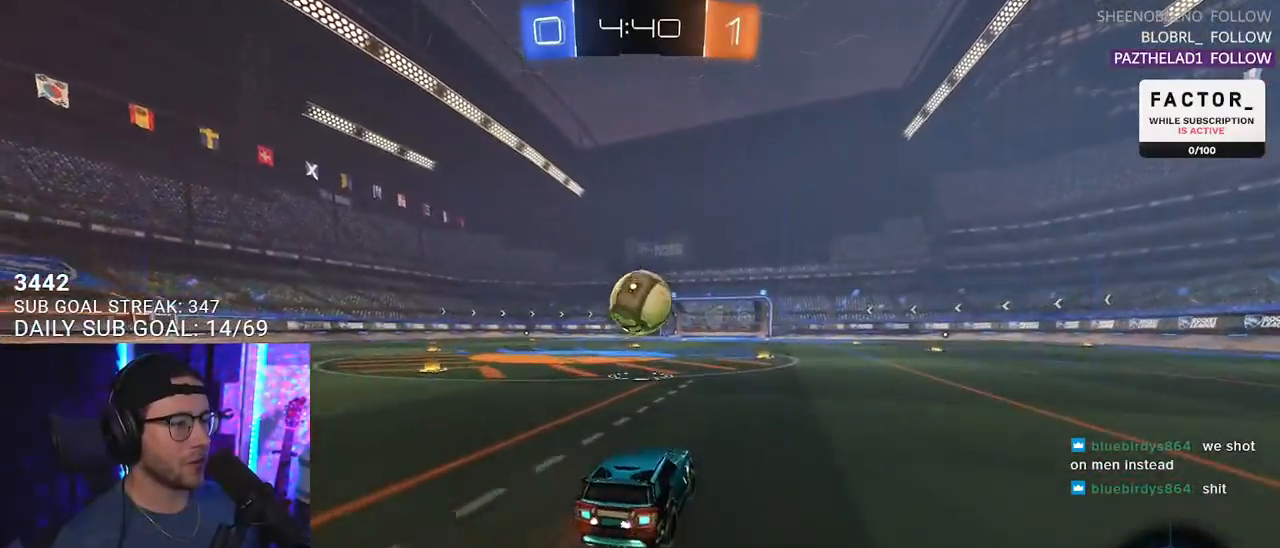
{"buttons": ["CROSS", "L2", "R2"], "left_stick": "center", "right_stick": "center", "events": [[83, "left_stick", "down-left"], [133, "left_stick", "center"], [450, "CROSS", "down"], [450, "L2", "down"]]}
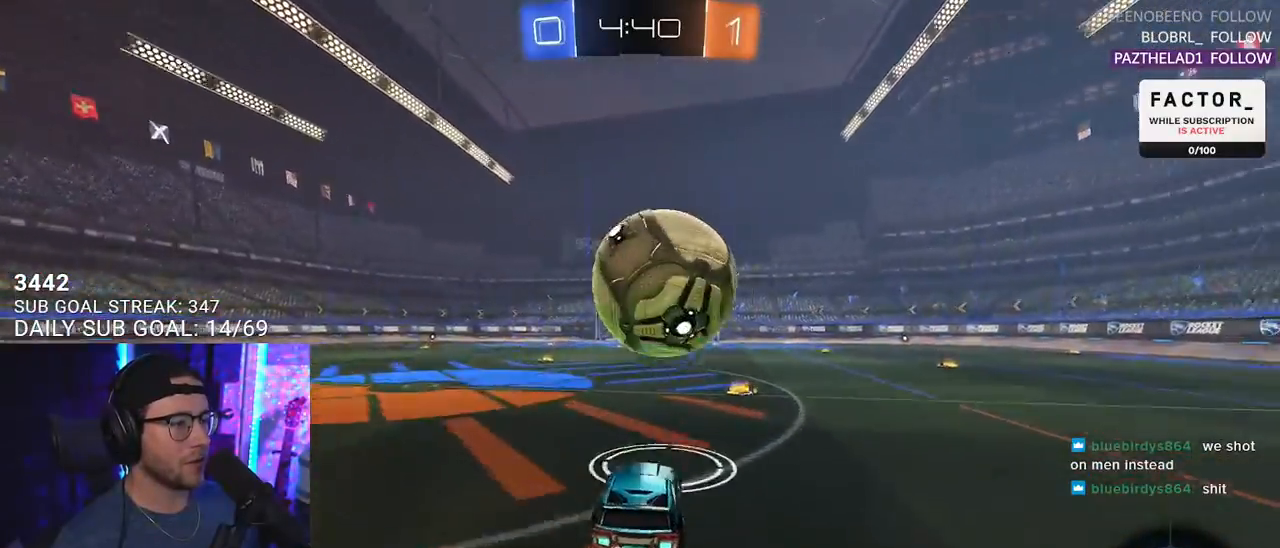
{"buttons": ["L2", "R2"], "left_stick": "right", "right_stick": "center", "events": [[17, "left_stick", "up-right"], [50, "R1", "down"], [67, "CROSS", "up"], [150, "CROSS", "down"], [200, "left_stick", "right"], [333, "CROSS", "up"], [367, "R1", "up"]]}
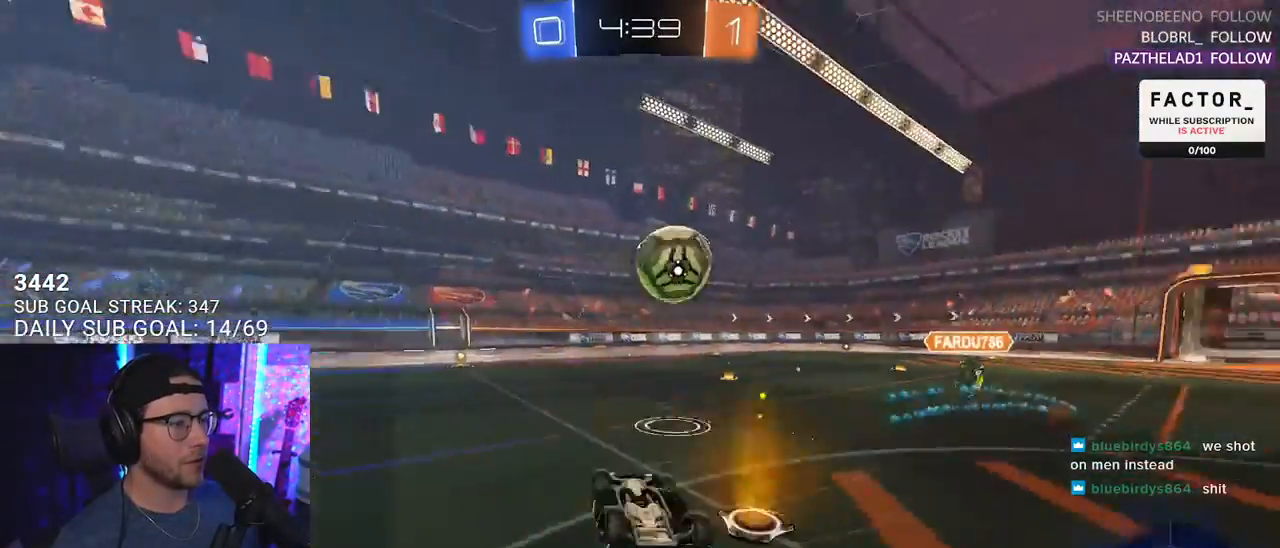
{"buttons": ["R2"], "left_stick": "center", "right_stick": "center", "events": [[50, "TRIANGLE", "down"], [167, "TRIANGLE", "up"], [317, "L2", "up"], [367, "left_stick", "center"]]}
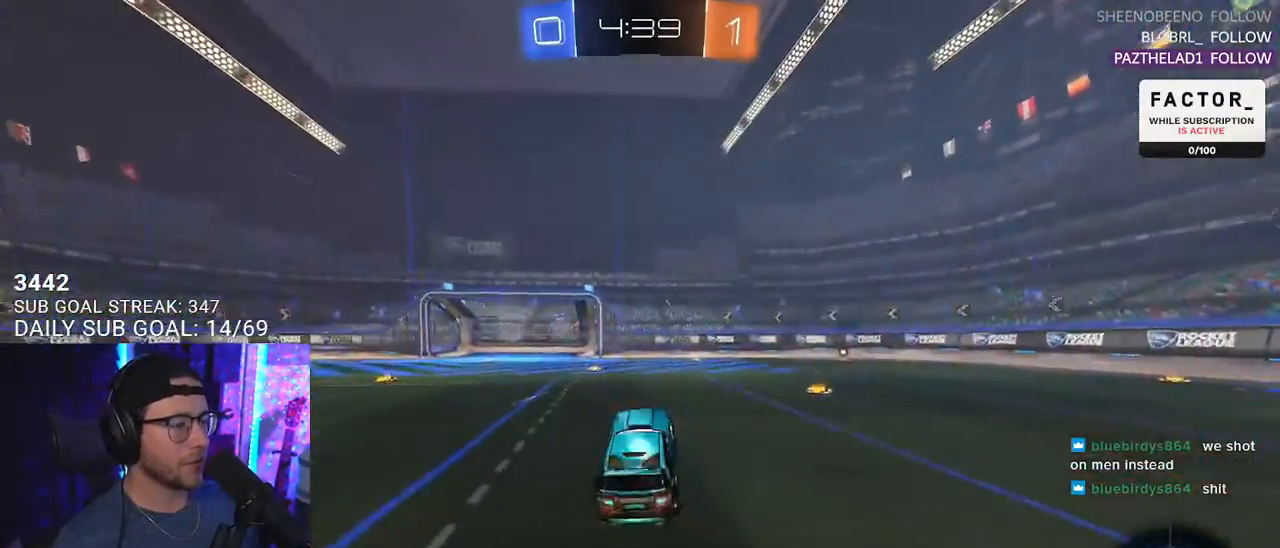
{"buttons": ["R1", "R2"], "left_stick": "right", "right_stick": "center", "events": [[150, "left_stick", "right"], [183, "R1", "down"]]}
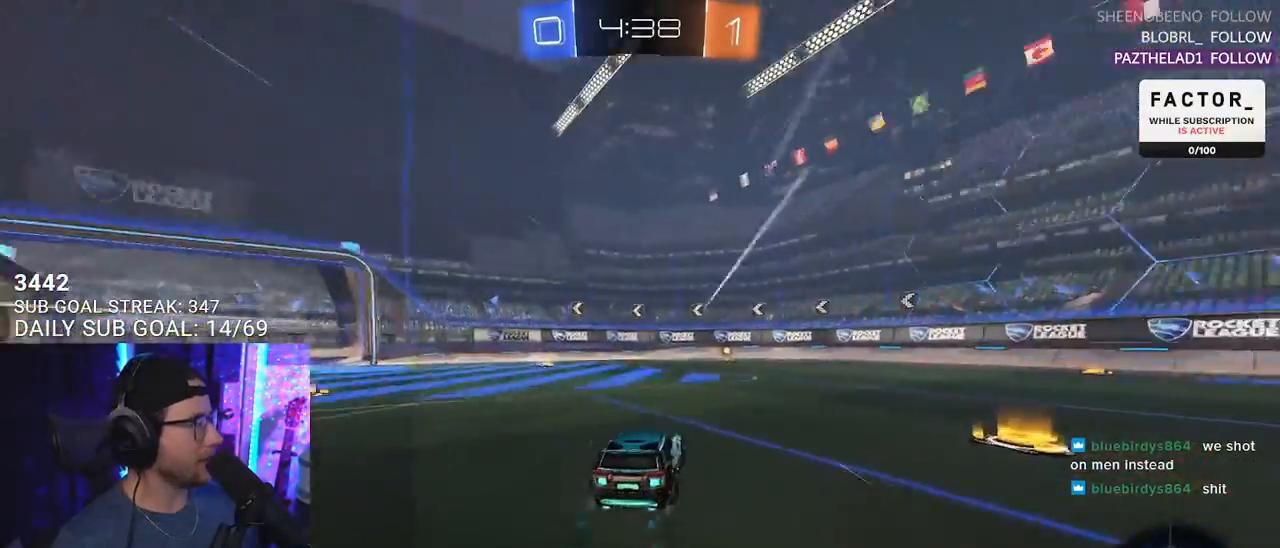
{"buttons": ["TRIANGLE", "R2"], "left_stick": "center", "right_stick": "center", "events": [[67, "left_stick", "center"], [100, "R1", "up"], [367, "left_stick", "left"], [417, "left_stick", "center"], [483, "TRIANGLE", "down"]]}
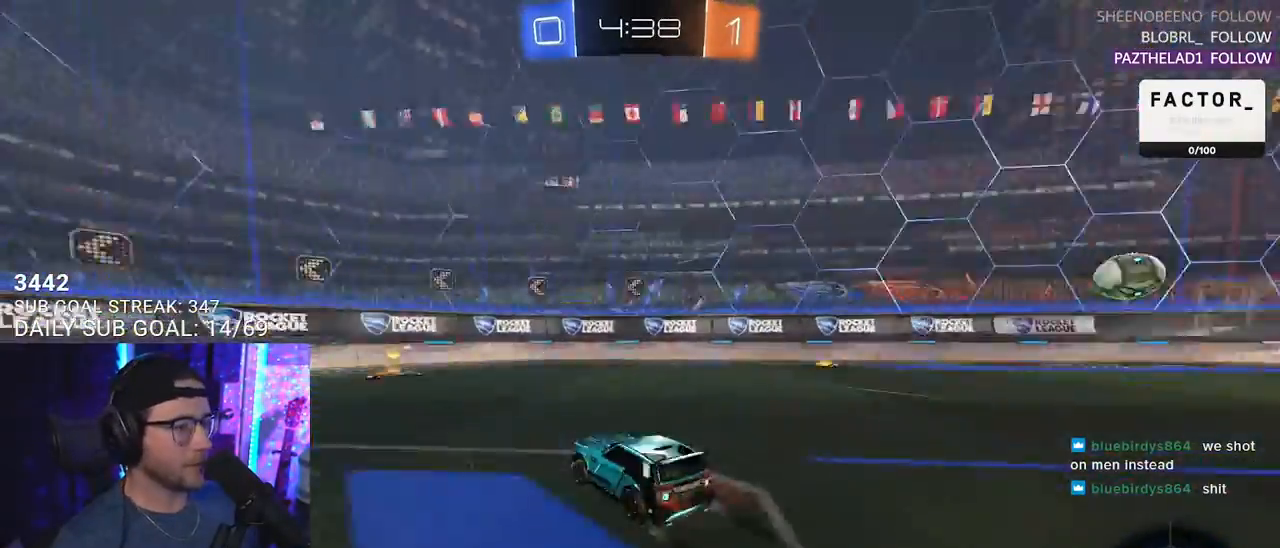
{"buttons": ["R2"], "left_stick": "left", "right_stick": "center", "events": [[67, "TRIANGLE", "up"], [267, "left_stick", "left"], [300, "SQUARE", "down"], [483, "SQUARE", "up"]]}
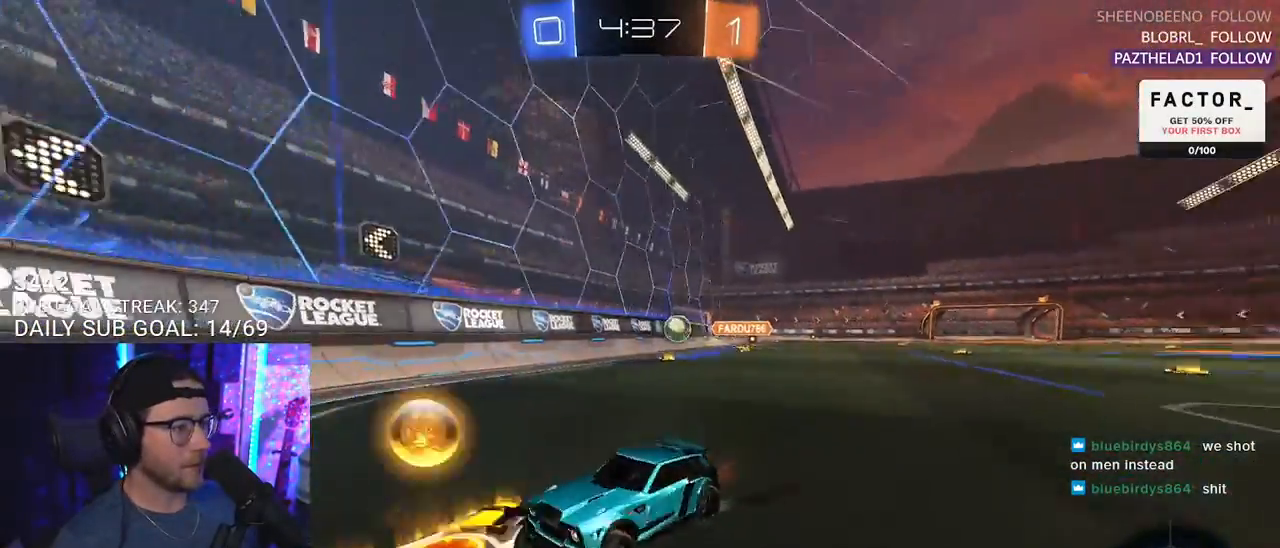
{"buttons": ["R2"], "left_stick": "left", "right_stick": "center", "events": [[300, "SQUARE", "down"], [450, "SQUARE", "up"]]}
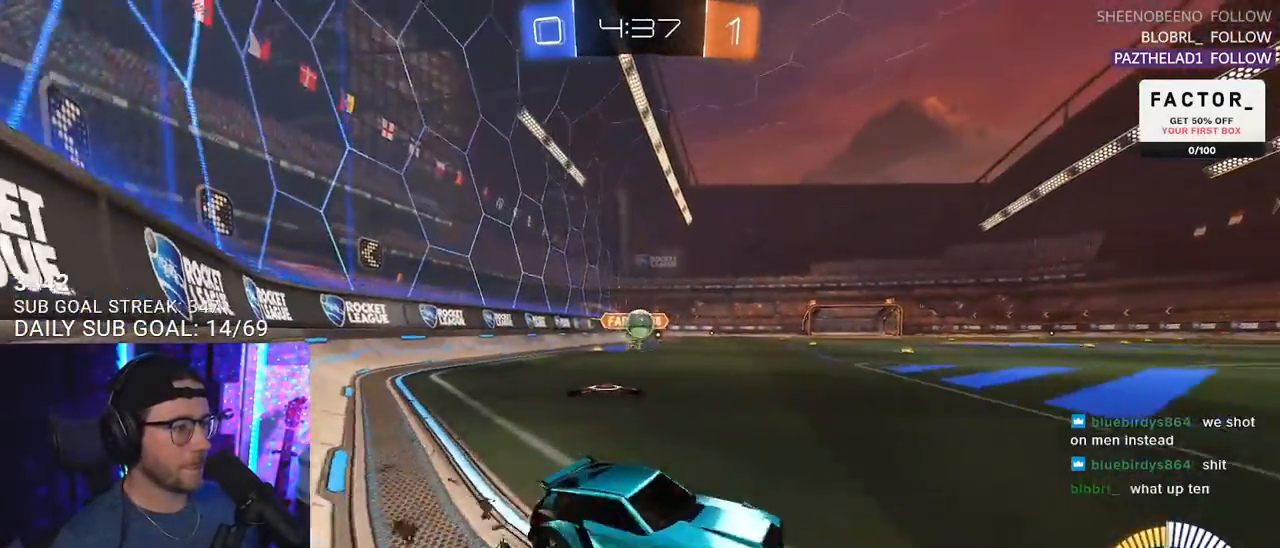
{"buttons": ["L2"], "left_stick": "down-right", "right_stick": "center", "events": [[367, "L2", "down"], [367, "R2", "up"], [367, "left_stick", "down-right"]]}
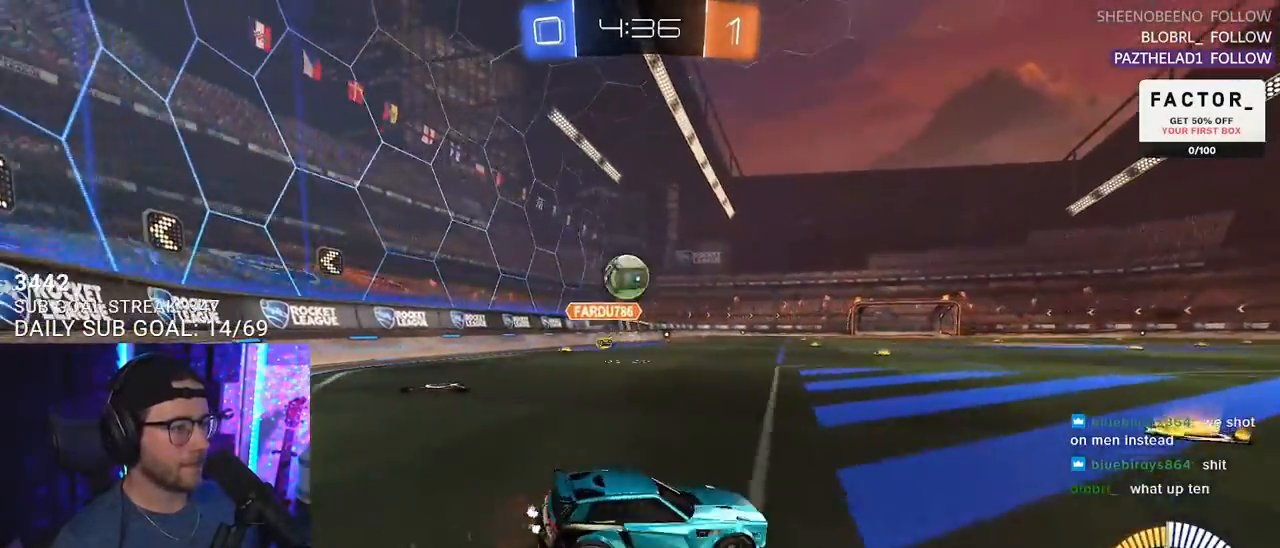
{"buttons": ["R2"], "left_stick": "left", "right_stick": "center", "events": [[50, "left_stick", "down"], [100, "CROSS", "down"], [117, "R2", "down"], [217, "L2", "up"], [267, "left_stick", "left"], [300, "CROSS", "up"], [300, "L3", "down"], [400, "L3", "up"]]}
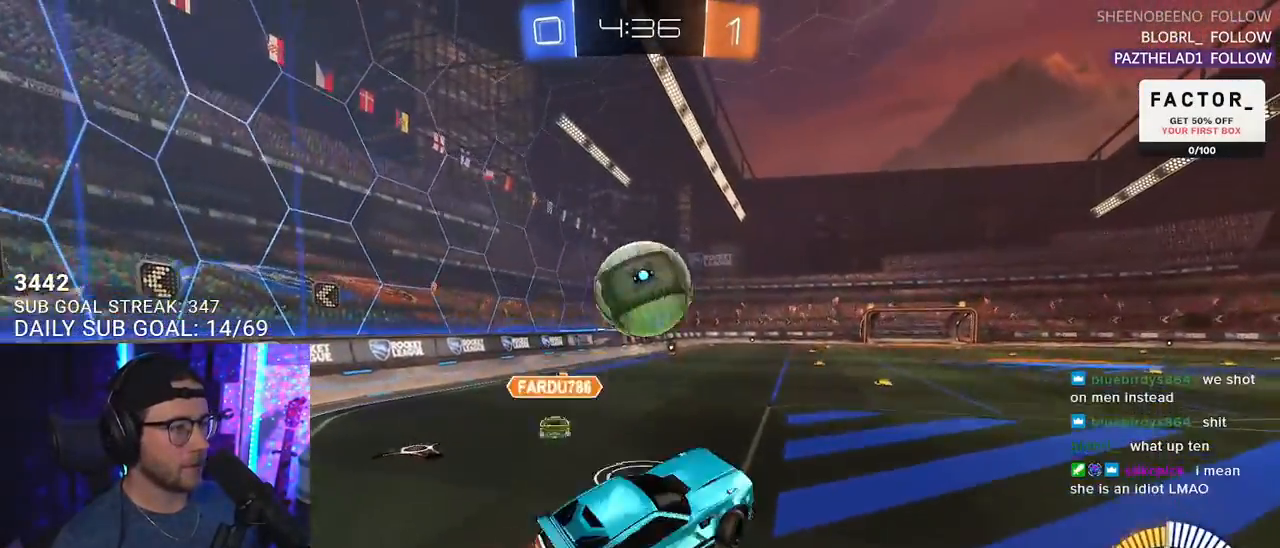
{"buttons": ["R2"], "left_stick": "up-right", "right_stick": "center", "events": [[83, "left_stick", "up-right"]]}
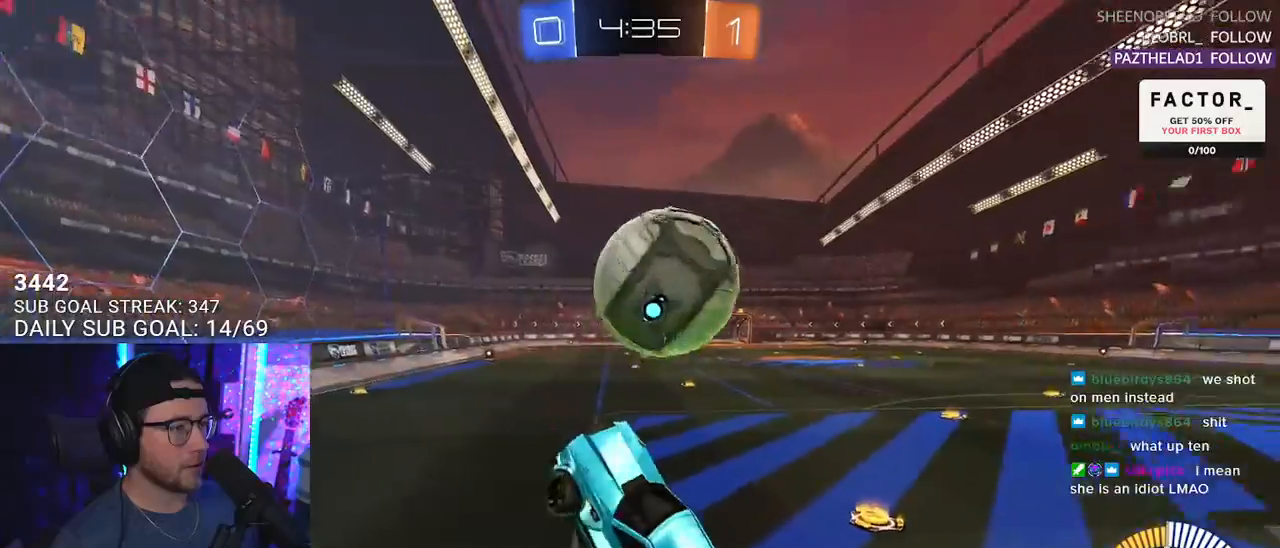
{"buttons": ["SQUARE", "R2"], "left_stick": "right", "right_stick": "center", "events": [[150, "left_stick", "right"], [267, "SQUARE", "down"]]}
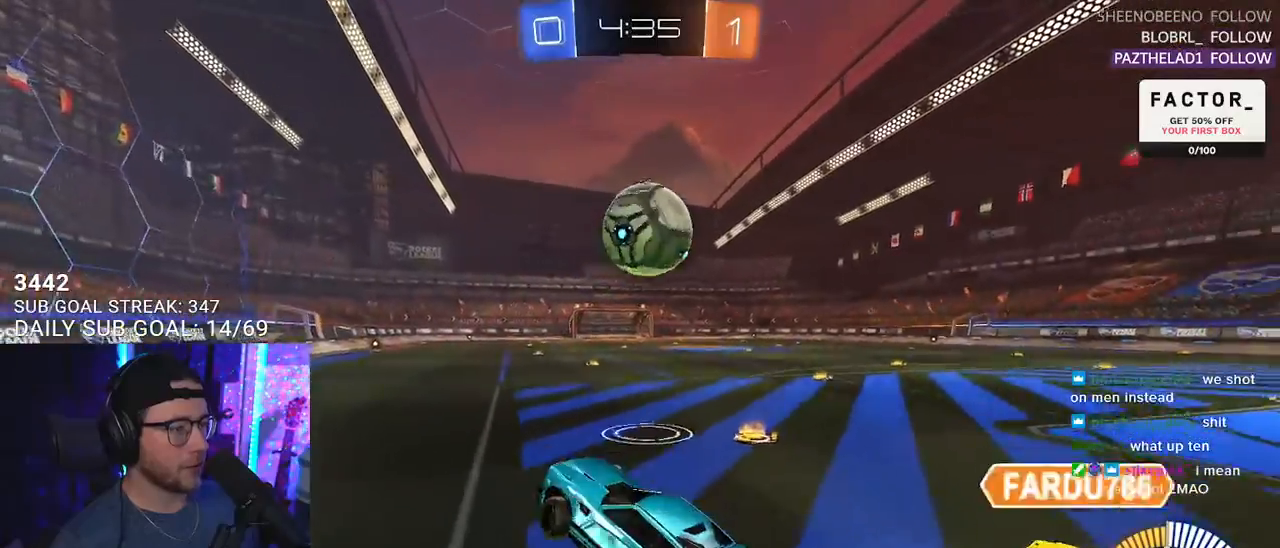
{"buttons": ["R1", "R2"], "left_stick": "up-right", "right_stick": "center", "events": [[17, "SQUARE", "up"], [50, "left_stick", "down"], [83, "L2", "down"], [100, "left_stick", "left"], [167, "R1", "down"], [183, "left_stick", "up"], [200, "L2", "up"], [233, "left_stick", "up-right"]]}
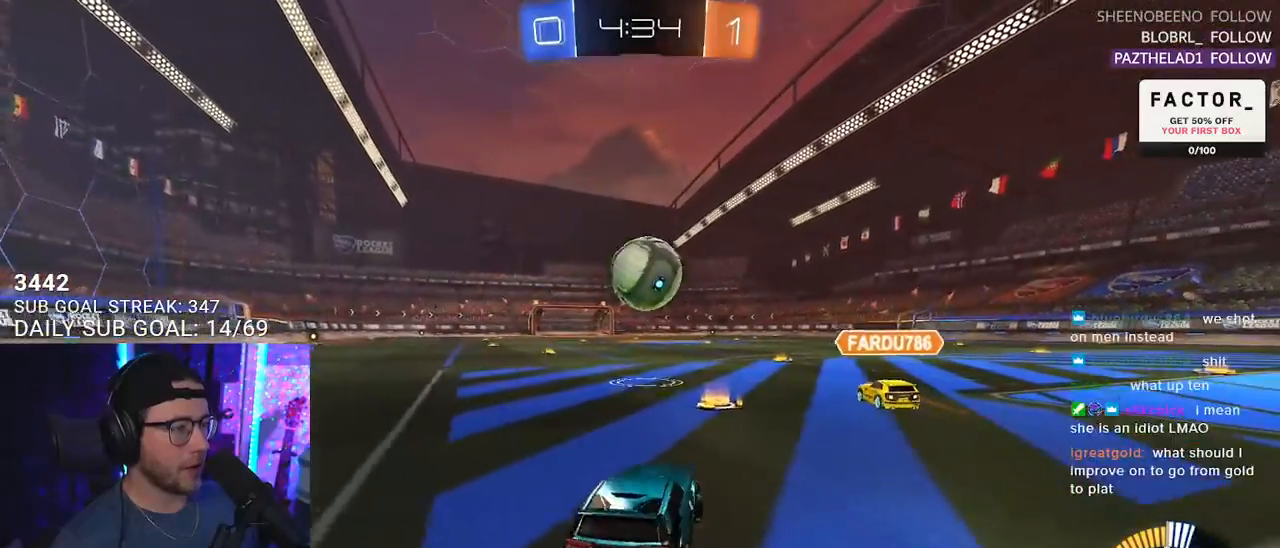
{"buttons": ["R2"], "left_stick": "right", "right_stick": "center", "events": [[50, "left_stick", "center"], [167, "left_stick", "down-left"], [267, "left_stick", "center"], [350, "R1", "up"], [417, "left_stick", "right"]]}
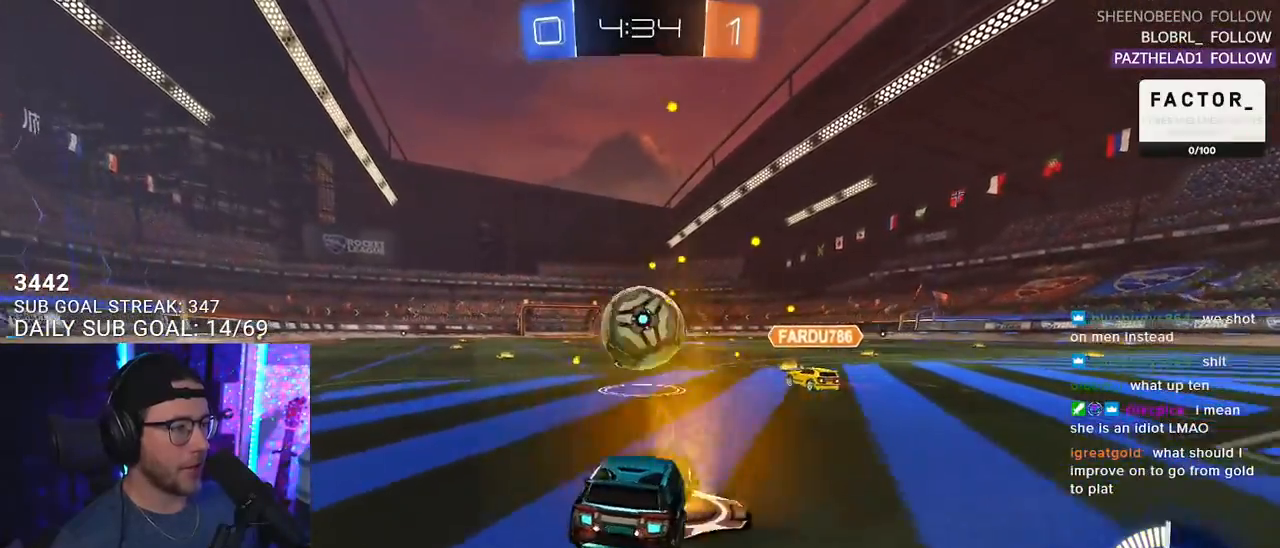
{"buttons": ["R2"], "left_stick": "left", "right_stick": "center", "events": [[50, "left_stick", "center"], [200, "L2", "down"], [200, "R2", "up"], [200, "left_stick", "left"], [267, "left_stick", "center"], [400, "L2", "up"], [433, "left_stick", "left"], [467, "R2", "down"]]}
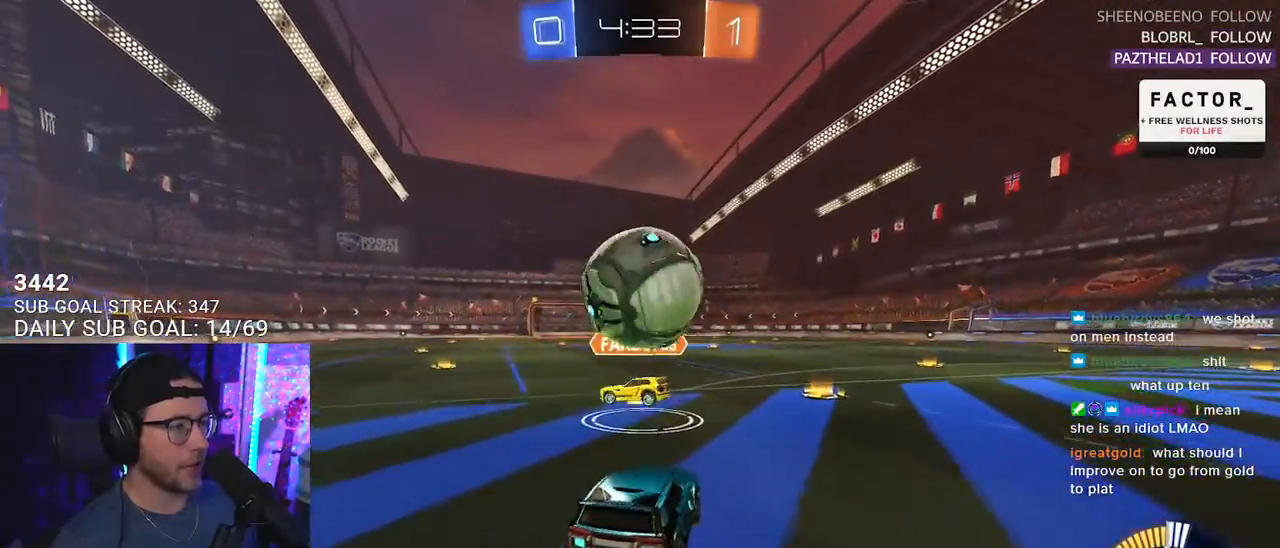
{"buttons": ["R2"], "left_stick": "right", "right_stick": "center", "events": [[217, "left_stick", "right"], [267, "R1", "down"], [400, "R1", "up"]]}
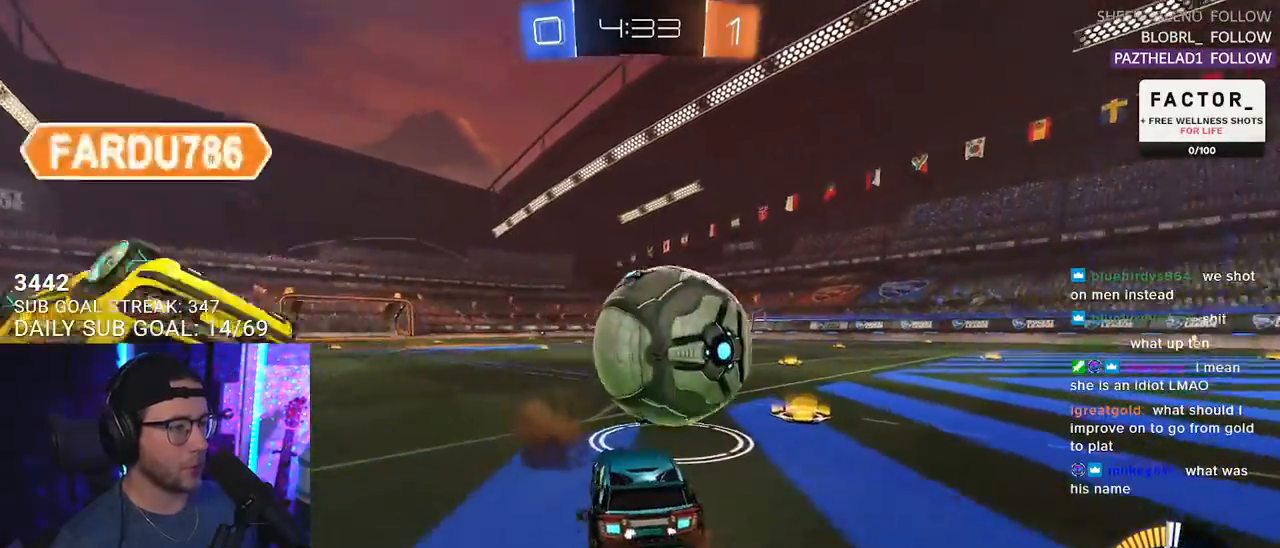
{"buttons": ["R2"], "left_stick": "center", "right_stick": "center", "events": [[17, "R1", "down"], [100, "left_stick", "left"], [167, "left_stick", "center"], [383, "R1", "up"]]}
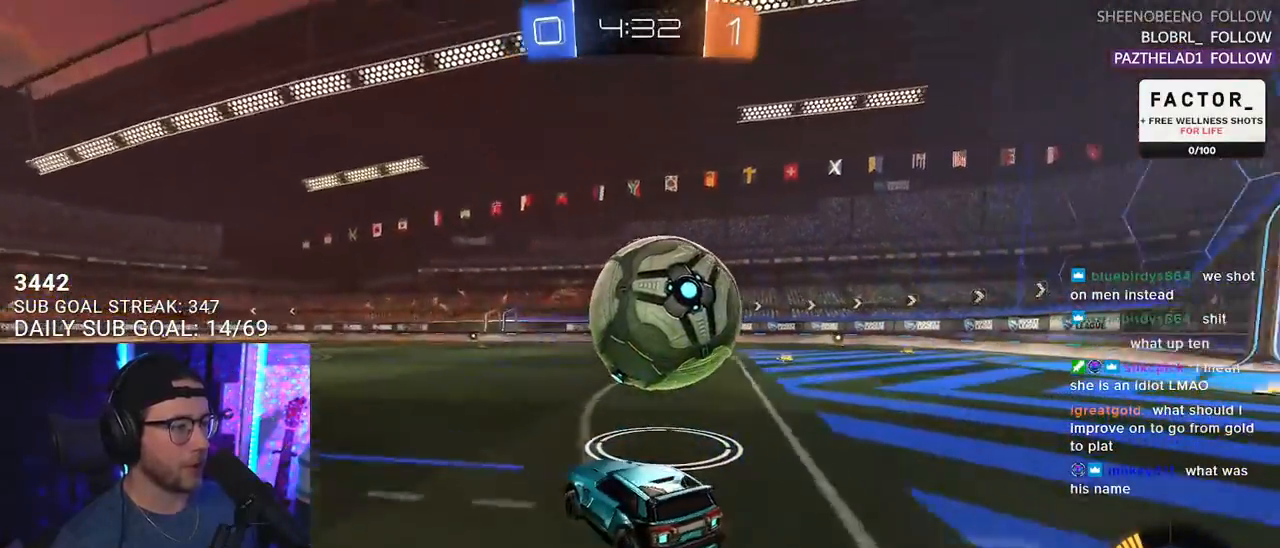
{"buttons": ["CROSS", "R1", "R2", "L3"], "left_stick": "down", "right_stick": "center", "events": [[33, "left_stick", "right"], [150, "left_stick", "center"], [267, "CROSS", "down"], [267, "left_stick", "up-right"], [300, "L2", "down"], [300, "R1", "down"], [350, "CROSS", "up"], [383, "CROSS", "down"], [400, "L3", "down"], [433, "L2", "up"], [450, "left_stick", "down"]]}
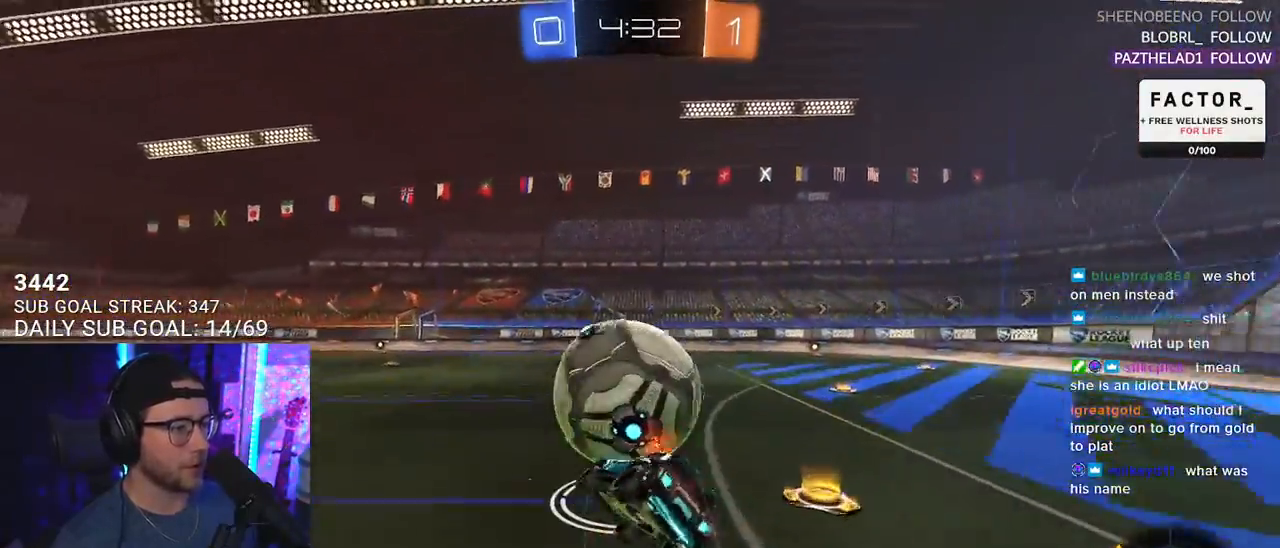
{"buttons": ["R2", "L3"], "left_stick": "down", "right_stick": "center", "events": [[33, "CROSS", "up"], [33, "R1", "up"], [300, "left_stick", "left"], [383, "left_stick", "down"]]}
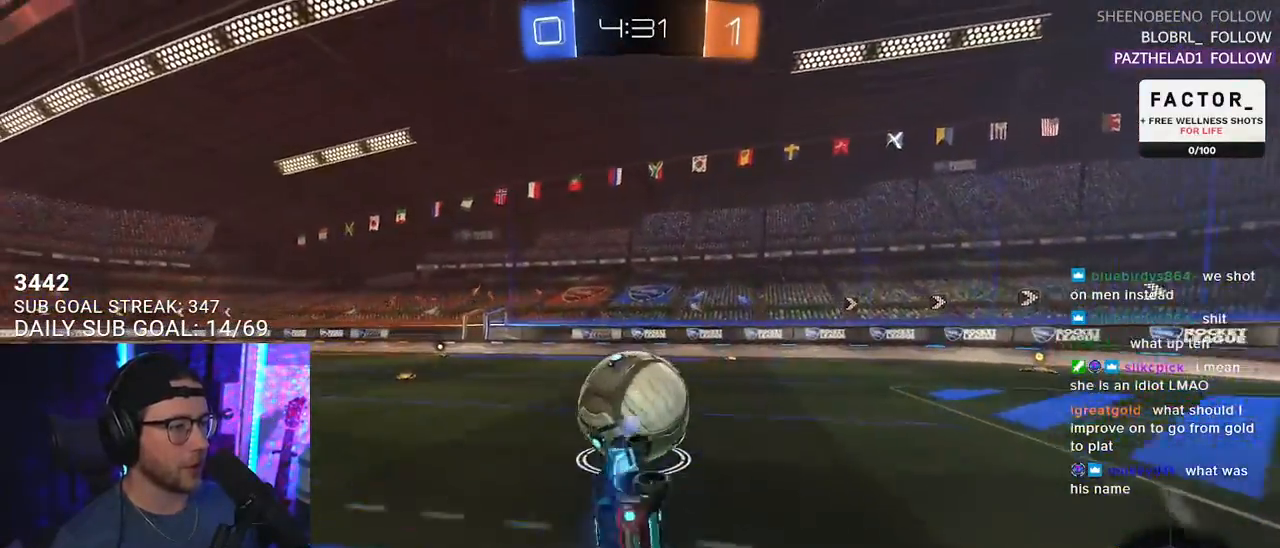
{"buttons": ["R2"], "left_stick": "right", "right_stick": "center", "events": [[133, "L3", "up"], [200, "left_stick", "center"], [383, "left_stick", "right"]]}
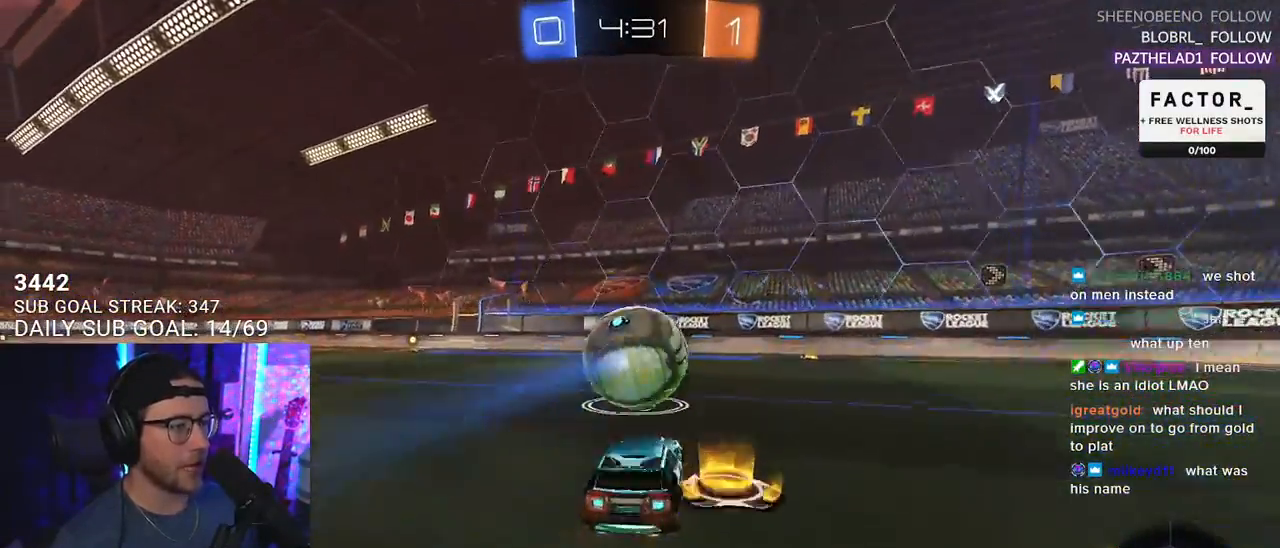
{"buttons": ["R2"], "left_stick": "left", "right_stick": "center", "events": [[67, "left_stick", "center"], [483, "left_stick", "left"]]}
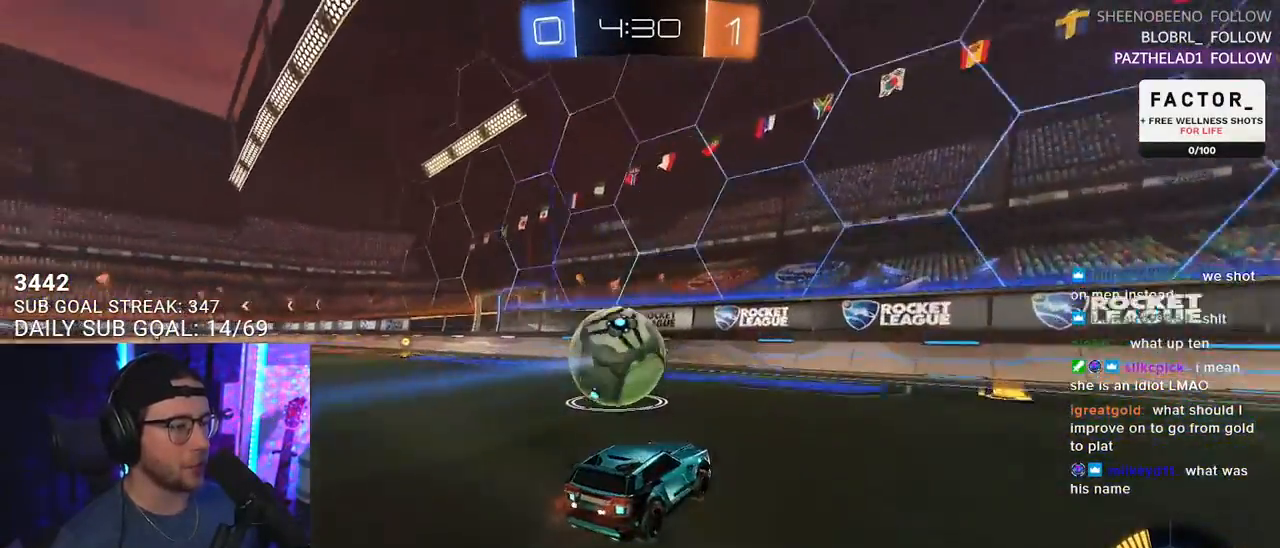
{"buttons": ["R1", "R2"], "left_stick": "center", "right_stick": "center", "events": [[83, "left_stick", "center"], [217, "left_stick", "left"], [300, "left_stick", "center"], [467, "R1", "down"]]}
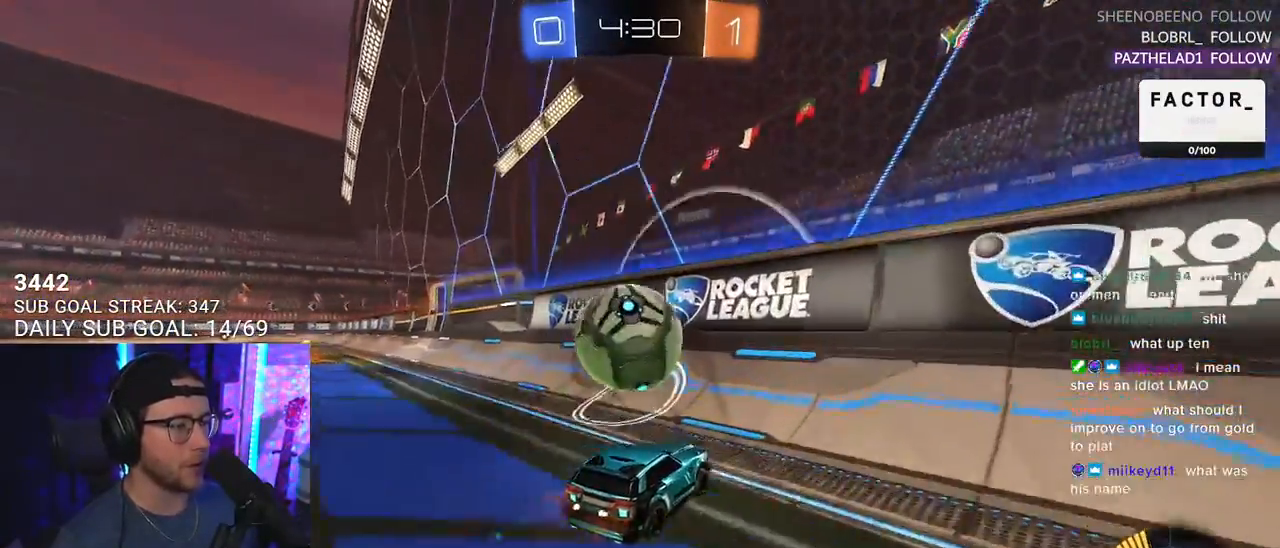
{"buttons": ["CROSS", "R2", "L3"], "left_stick": "down-left", "right_stick": "center", "events": [[17, "left_stick", "left"], [67, "R1", "up"], [167, "R1", "down"], [333, "R1", "up"], [383, "L3", "down"], [400, "CROSS", "down"], [400, "left_stick", "down-left"]]}
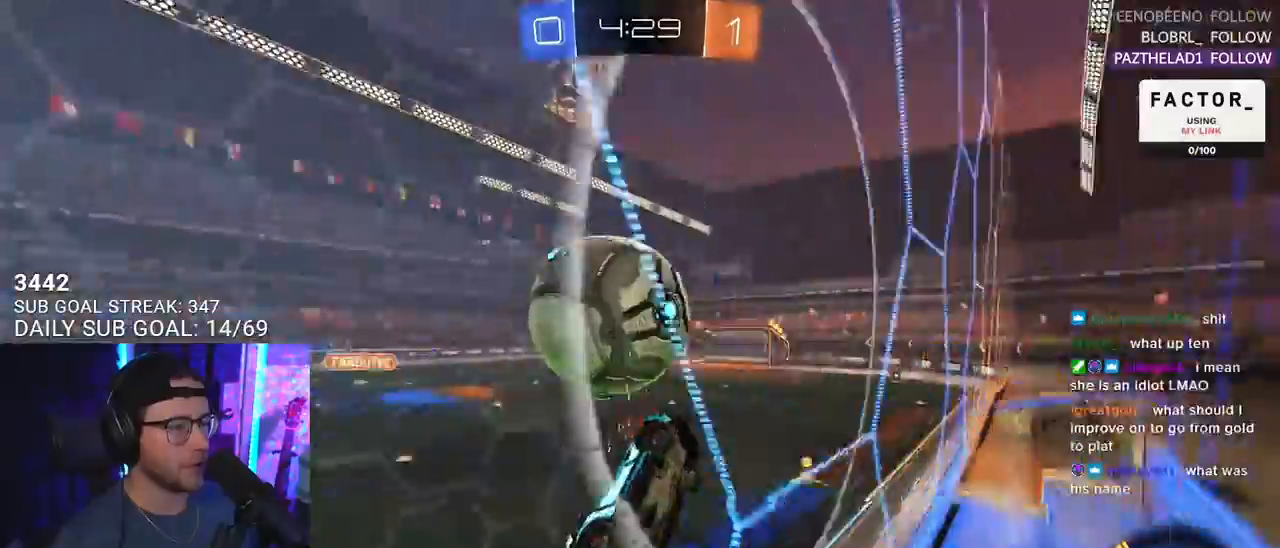
{"buttons": ["R1", "R2", "L3"], "left_stick": "up-left", "right_stick": "center", "events": [[50, "CROSS", "up"], [100, "left_stick", "up-left"], [200, "left_stick", "down"], [350, "R1", "down"], [450, "left_stick", "up-left"]]}
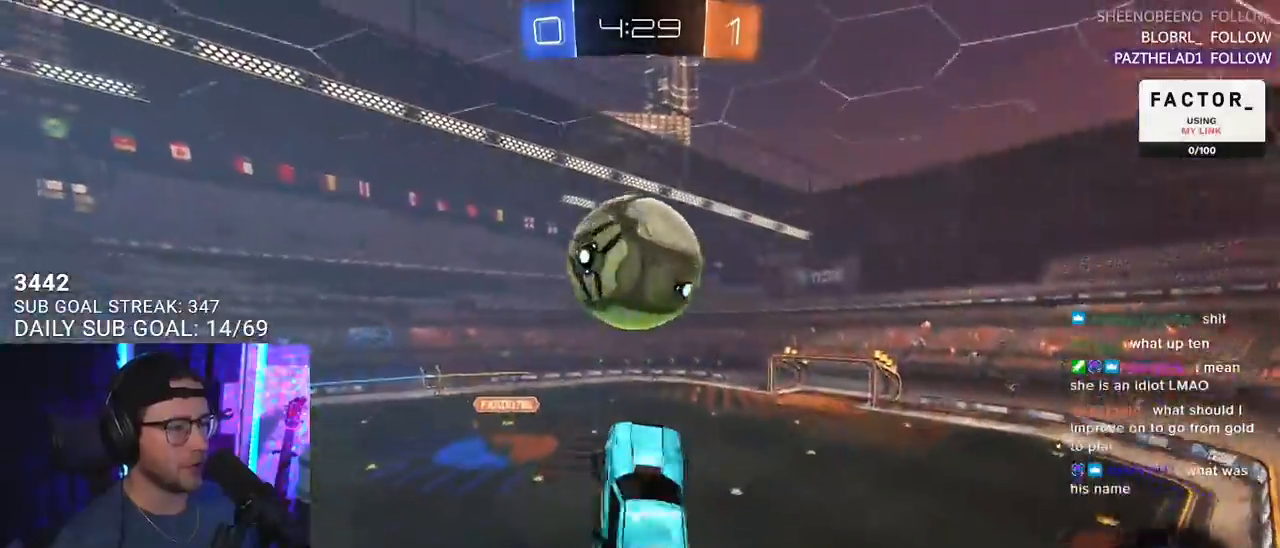
{"buttons": ["R2"], "left_stick": "center", "right_stick": "center", "events": [[133, "left_stick", "up-right"], [217, "left_stick", "down-right"], [233, "R1", "up"], [333, "R1", "down"], [350, "left_stick", "down"], [417, "L3", "up"], [467, "R1", "up"], [467, "left_stick", "center"]]}
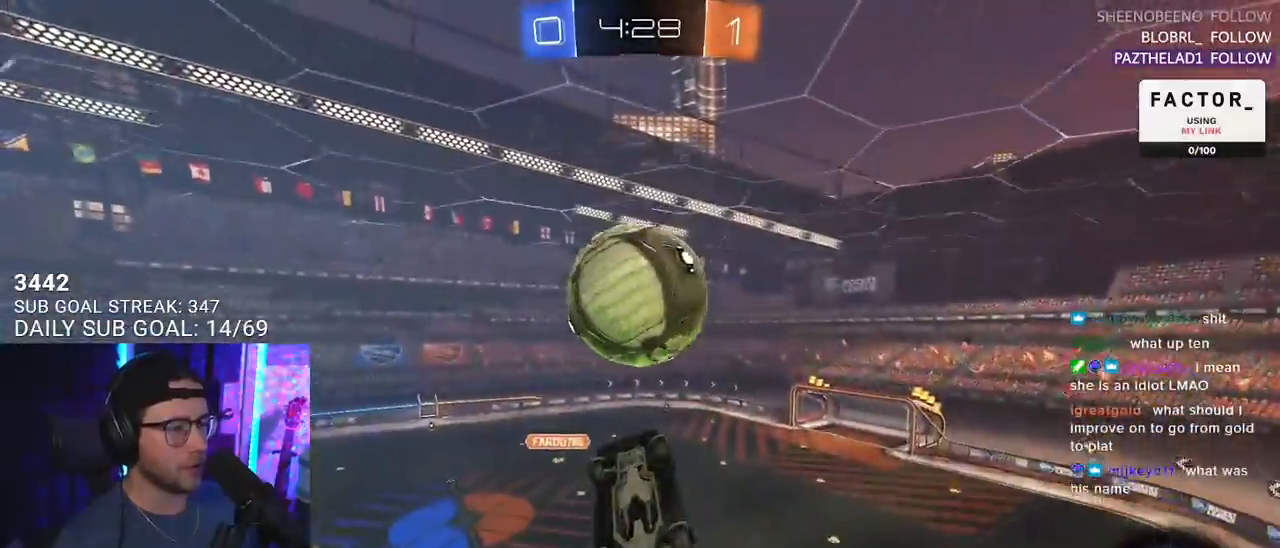
{"buttons": [], "left_stick": "up-right", "right_stick": "center", "events": [[17, "R1", "down"], [83, "left_stick", "down"], [200, "R1", "up"], [283, "left_stick", "right"], [333, "left_stick", "up-right"], [350, "R2", "up"]]}